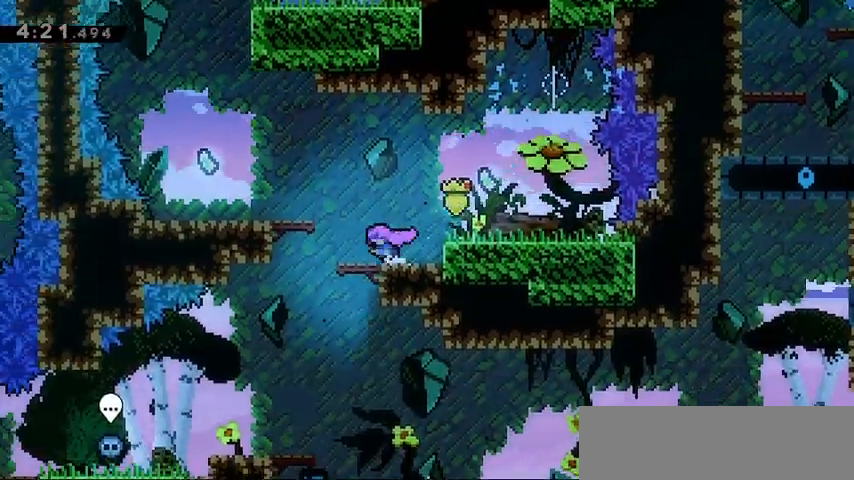
Gameplay with keyboard; each line is a JSON object with the keys held at the frame after it. "events" lists presses ("down") and releases ("up") of "dash", "demo", "down", "grab", "jump", "jump2", "left", "right" and "up" between this image and that frame as [ms after this image, input, new state], when the widget could be followed in between. No other keys are recorded. Mouse input is not recorded. Key names are as the overlay labels them; some are game actions (e.g. jump) rather than physical keys.
{"keys": ["left"], "events": [[433, "jump", "up"]]}
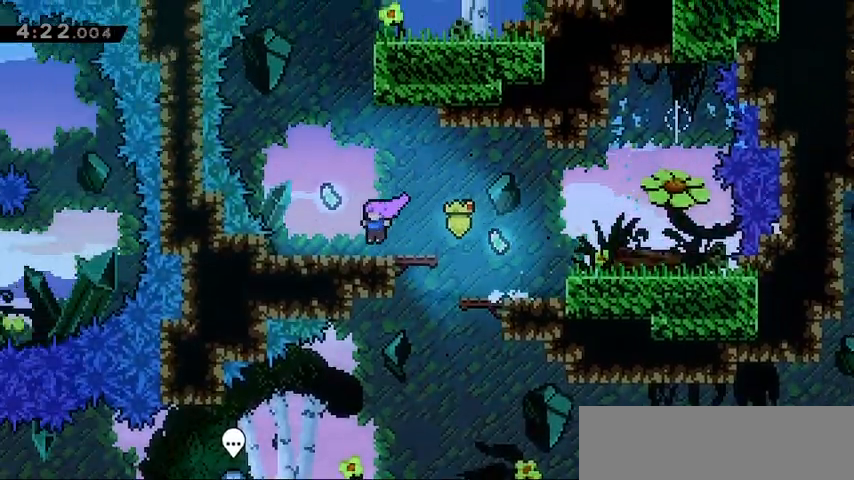
{"keys": ["dash", "up"], "events": [[133, "left", "up"], [167, "jump", "down"], [233, "up", "down"], [400, "jump", "up"], [467, "dash", "down"]]}
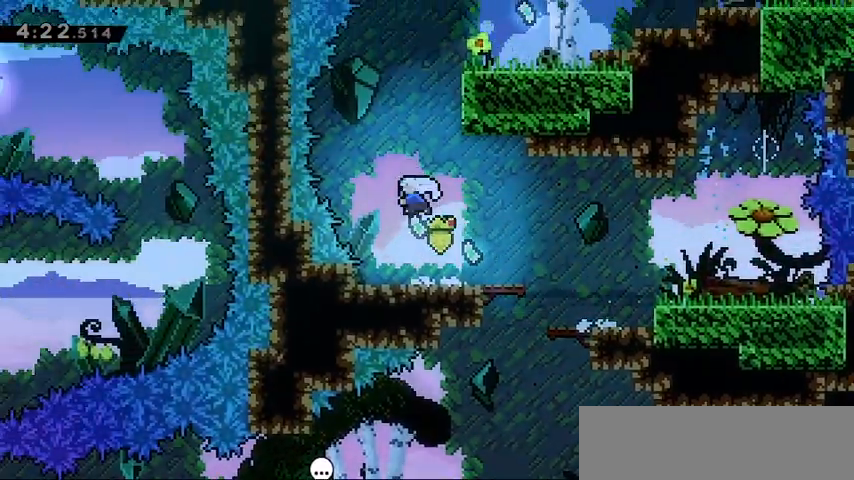
{"keys": ["grab", "jump", "right", "up"], "events": [[133, "dash", "up"], [133, "grab", "down"], [233, "right", "down"], [467, "jump", "down"]]}
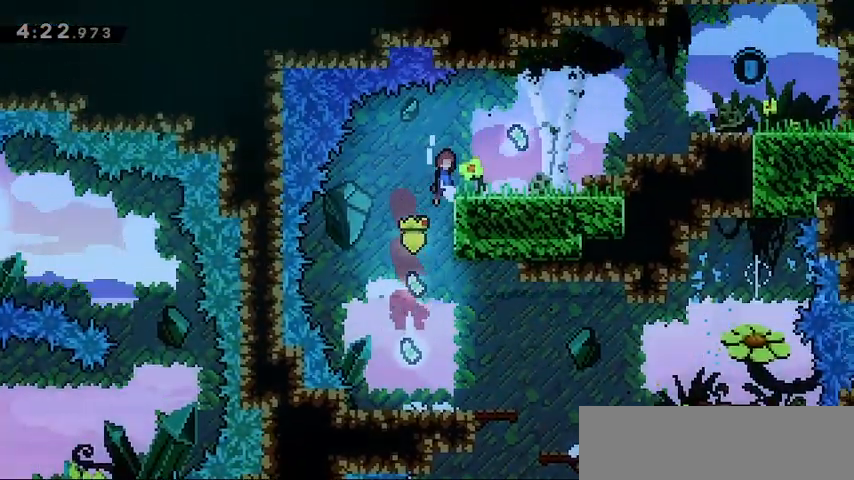
{"keys": ["jump", "right"], "events": [[167, "grab", "up"], [167, "jump", "up"], [333, "up", "up"], [433, "jump", "down"]]}
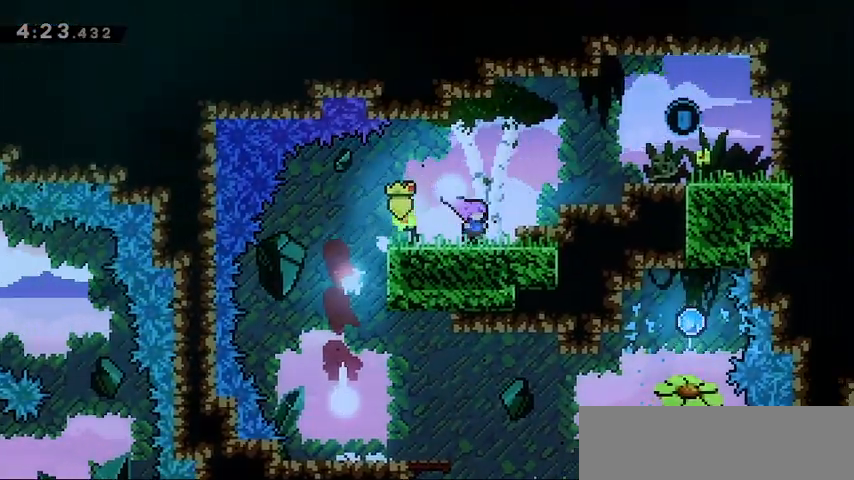
{"keys": ["jump", "right"], "events": [[133, "jump", "up"], [400, "jump", "down"]]}
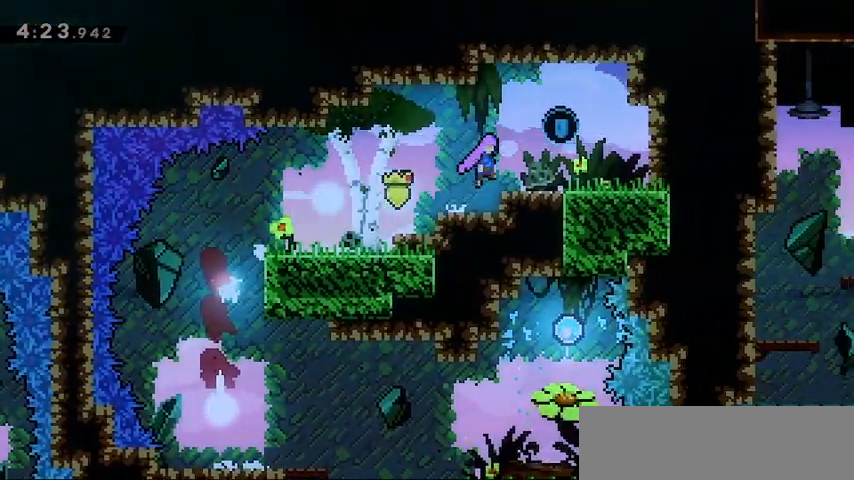
{"keys": ["left"], "events": [[133, "jump", "up"], [233, "left", "down"], [233, "right", "up"]]}
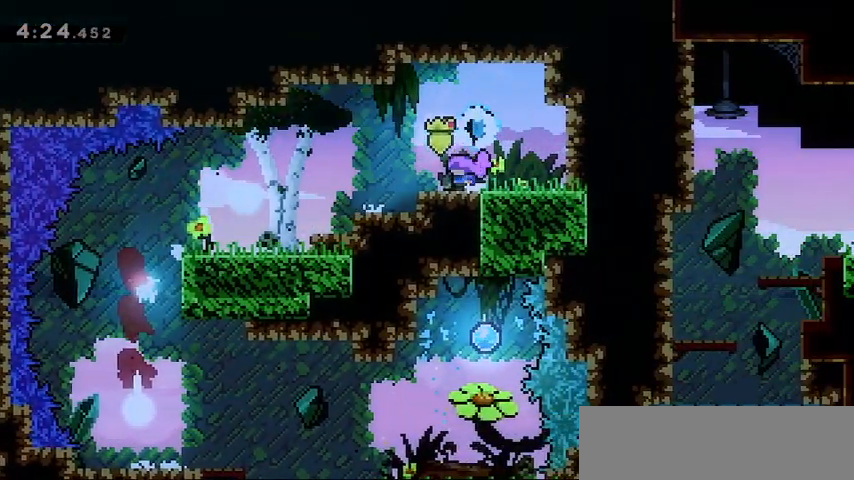
{"keys": ["left"], "events": []}
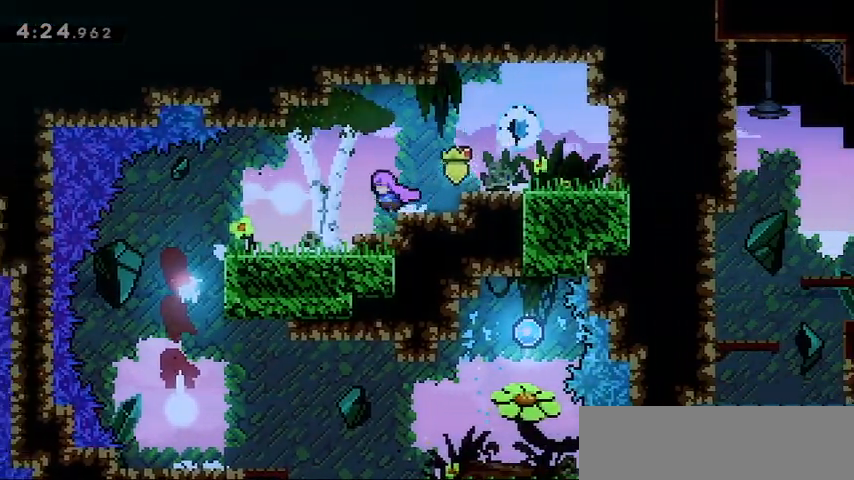
{"keys": ["left"], "events": []}
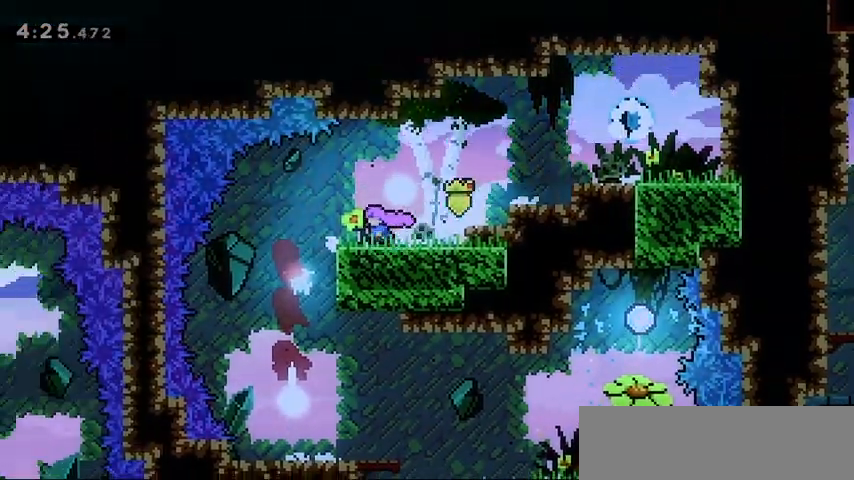
{"keys": ["right"], "events": [[333, "left", "up"], [467, "right", "down"]]}
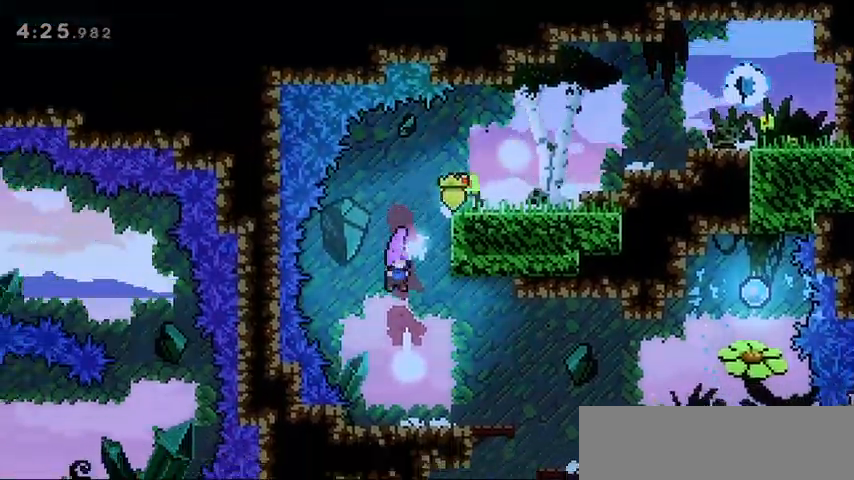
{"keys": ["right"], "events": []}
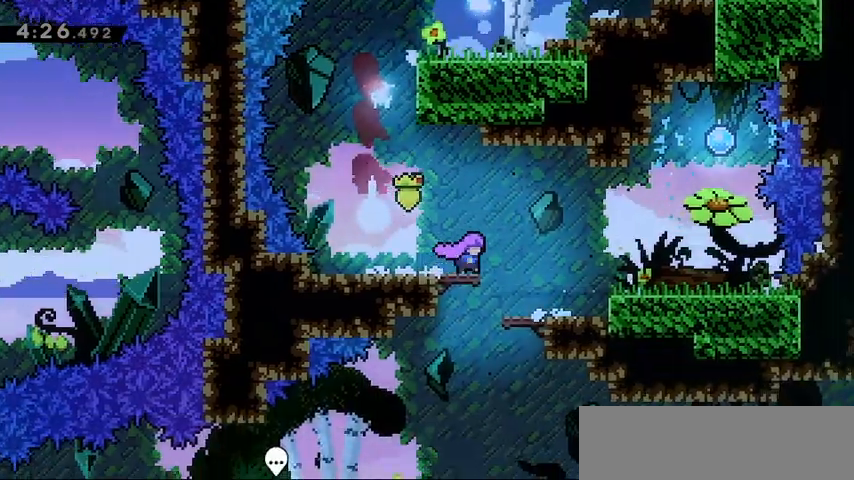
{"keys": ["left"], "events": [[167, "left", "down"], [167, "right", "up"]]}
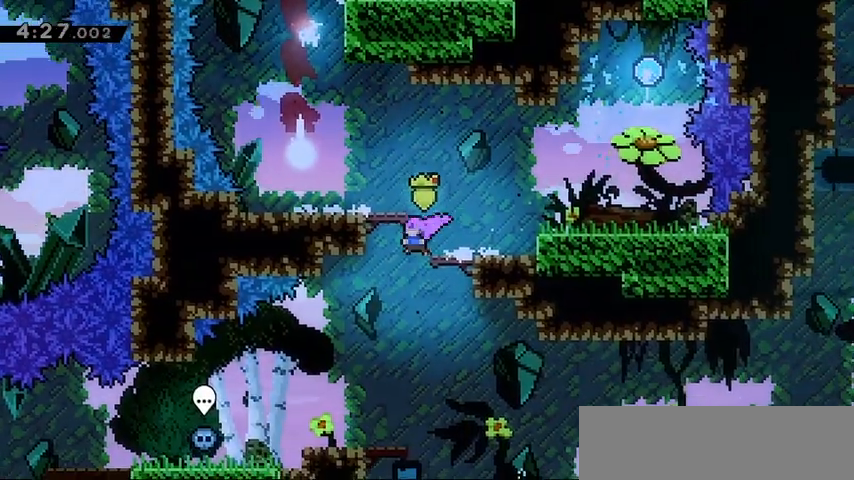
{"keys": ["right"], "events": [[100, "left", "up"], [300, "right", "down"]]}
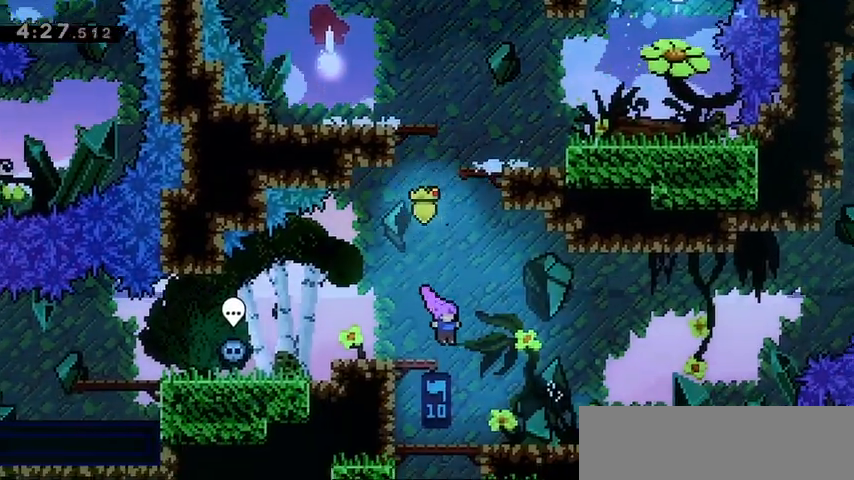
{"keys": ["right", "up"], "events": [[433, "up", "down"]]}
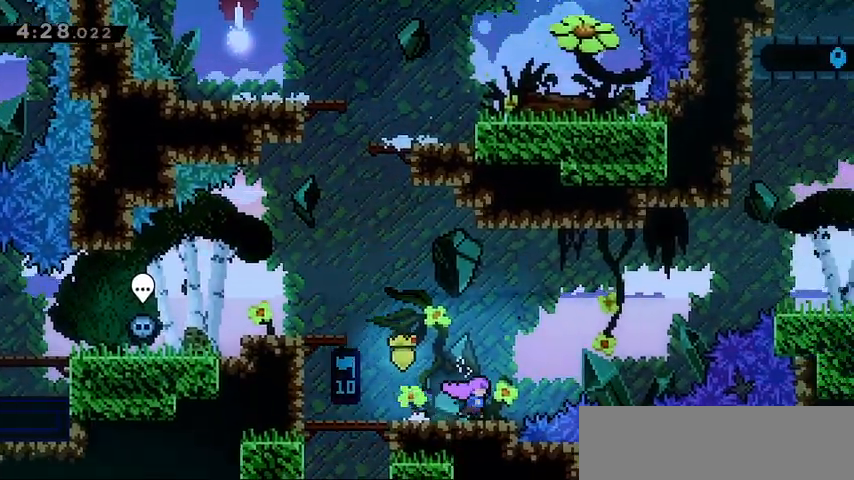
{"keys": ["right", "up"], "events": [[33, "jump", "down"], [467, "jump", "up"]]}
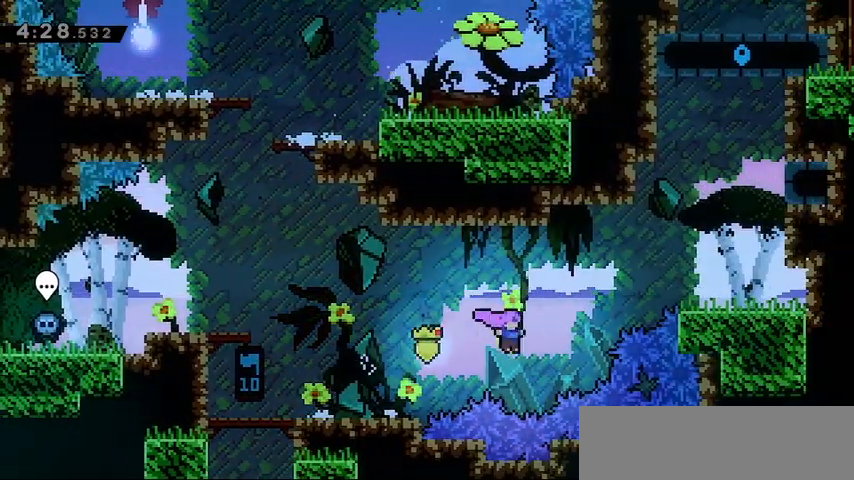
{"keys": ["dash", "right", "up"], "events": [[33, "dash", "down"], [233, "dash", "up"], [467, "dash", "down"]]}
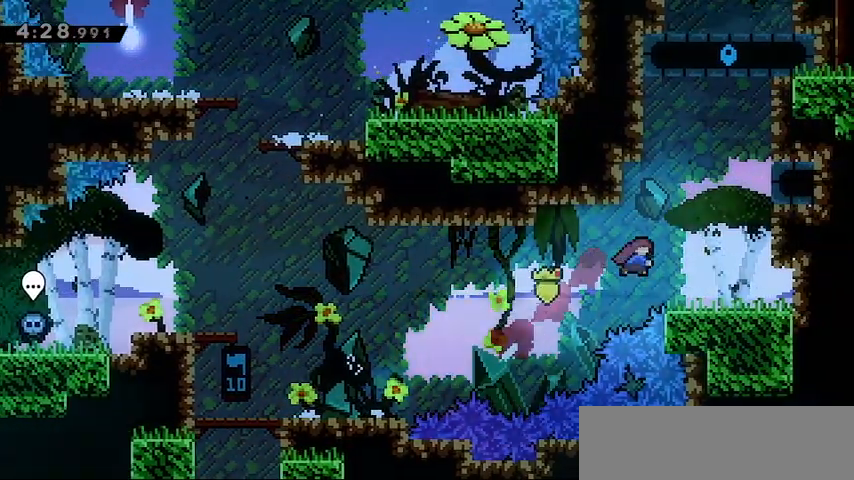
{"keys": ["grab", "jump", "right", "up"], "events": [[167, "dash", "up"], [167, "grab", "down"], [433, "jump", "down"]]}
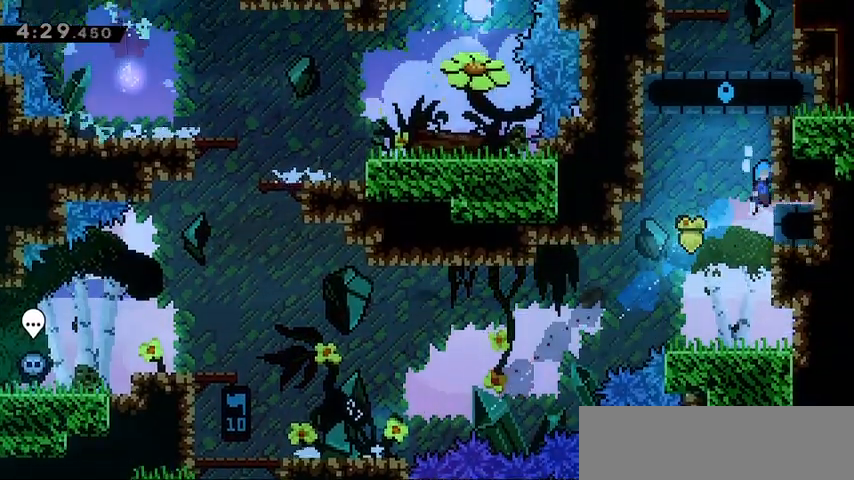
{"keys": ["grab"], "events": [[133, "jump", "up"], [300, "right", "up"], [367, "up", "up"]]}
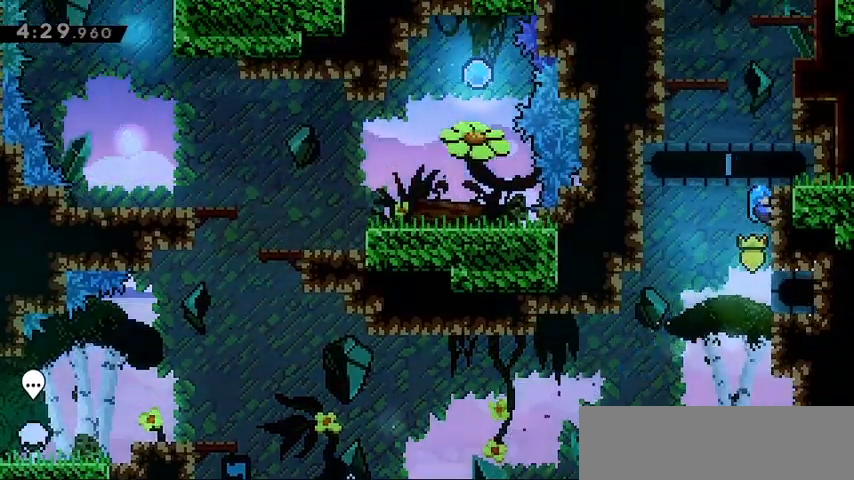
{"keys": ["grab"], "events": []}
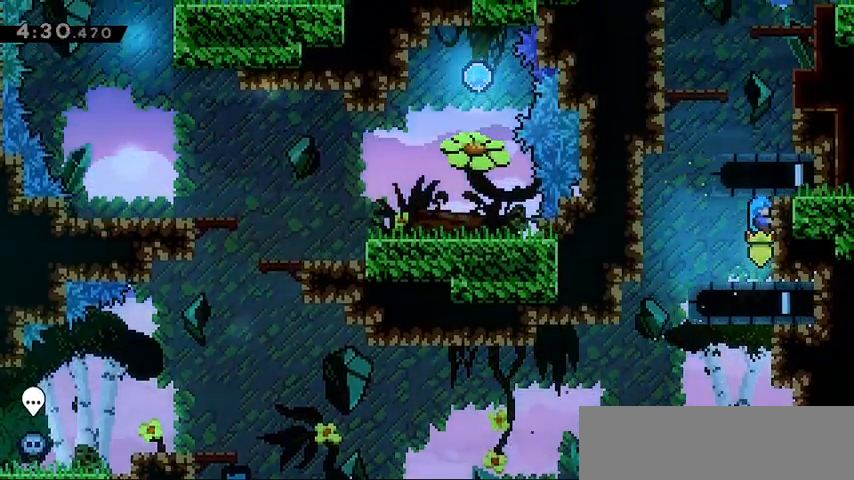
{"keys": ["grab"], "events": []}
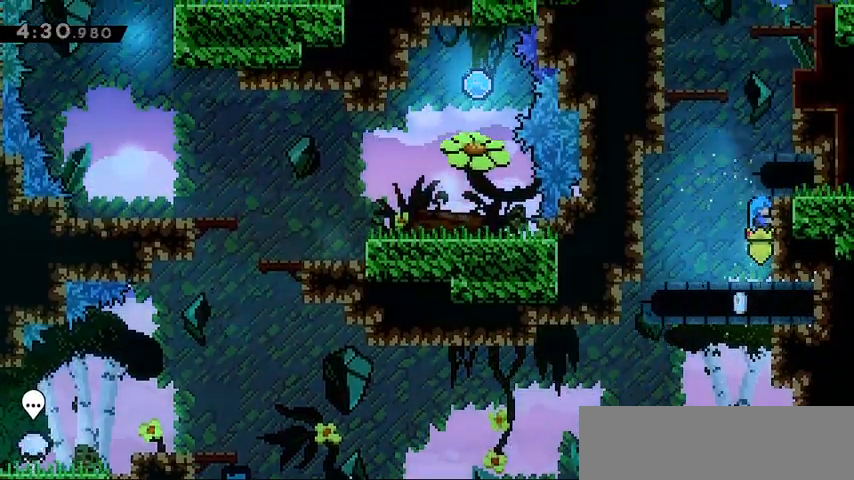
{"keys": ["grab", "jump"], "events": [[467, "jump", "down"]]}
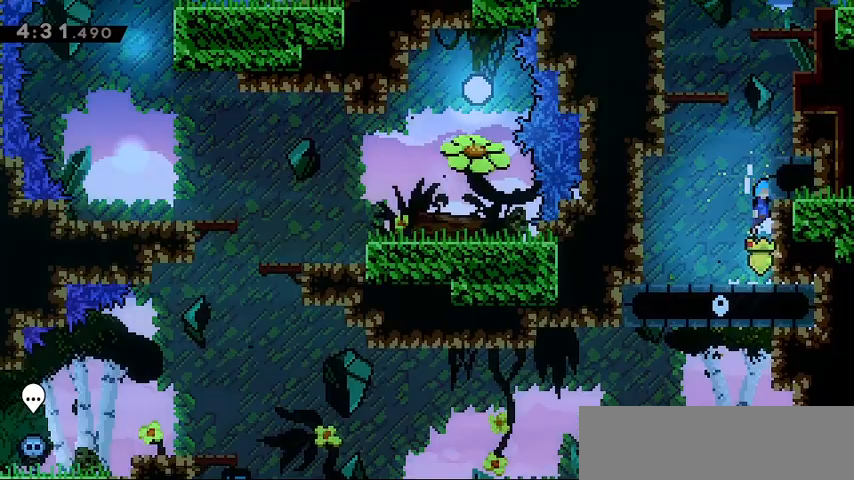
{"keys": ["grab", "jump", "right", "up"], "events": [[100, "jump", "up"], [167, "jump", "down"], [200, "right", "down"], [200, "up", "down"], [367, "jump", "up"], [433, "jump", "down"]]}
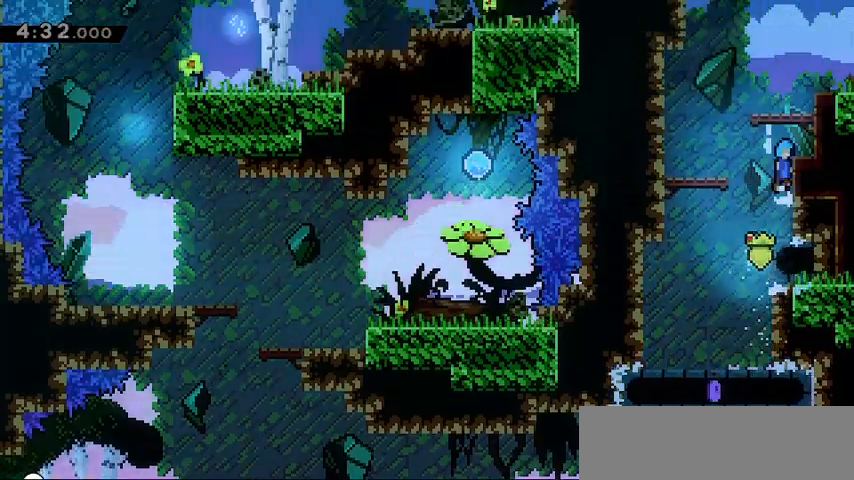
{"keys": ["grab", "jump", "right", "up"], "events": [[67, "jump", "up"], [133, "jump", "down"]]}
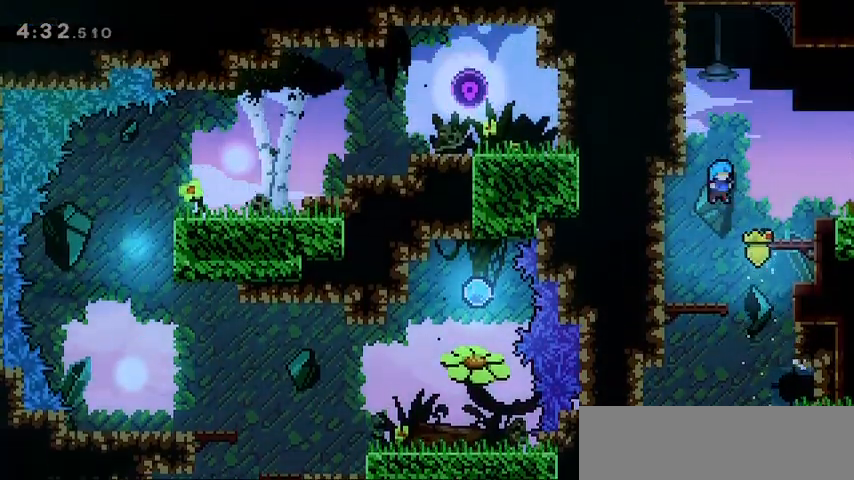
{"keys": ["jump", "right"], "events": [[133, "jump", "up"], [167, "grab", "up"], [233, "up", "up"], [267, "jump", "down"]]}
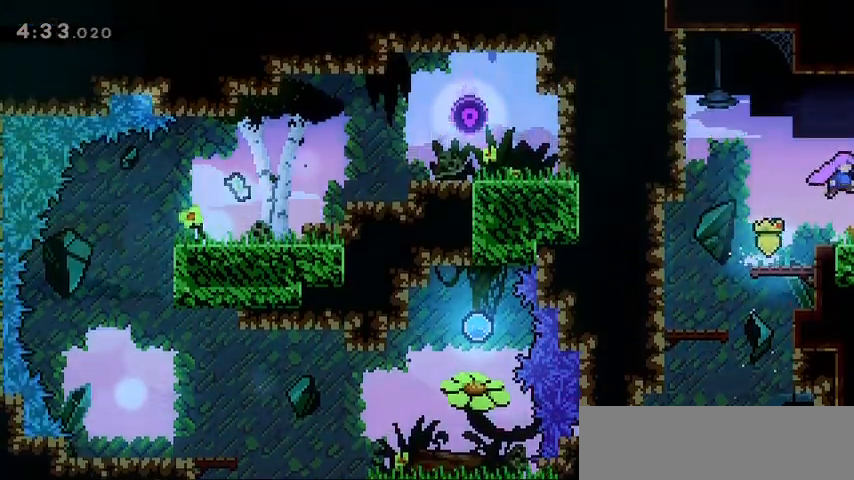
{"keys": ["right"], "events": [[33, "jump", "up"]]}
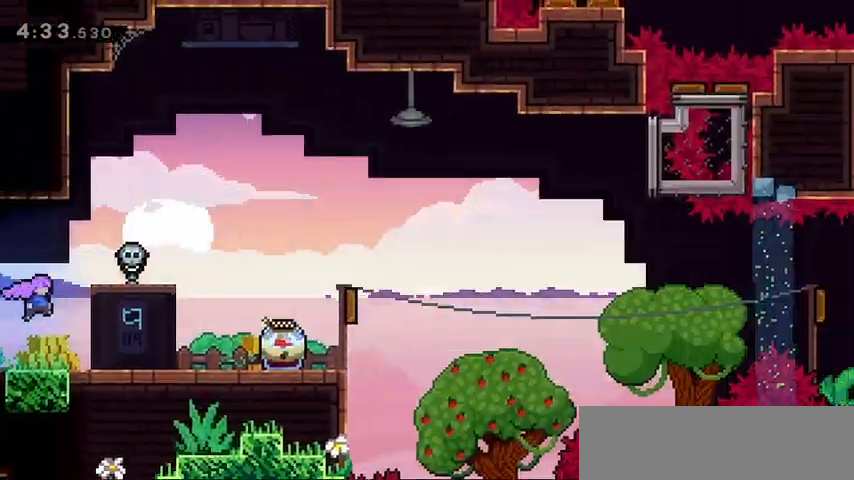
{"keys": ["grab", "right"], "events": [[333, "grab", "down"]]}
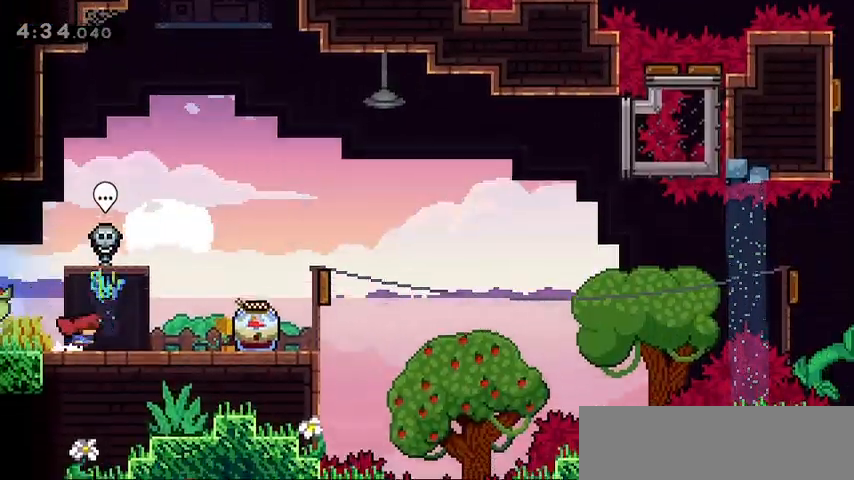
{"keys": ["grab", "right"], "events": []}
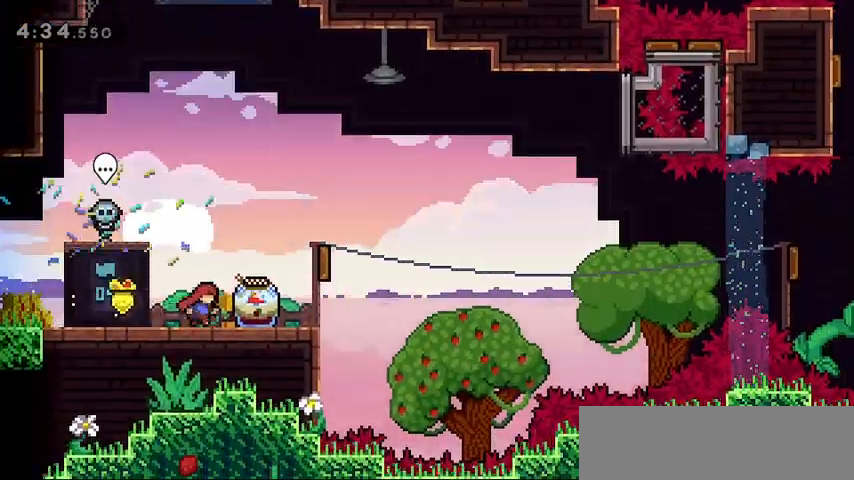
{"keys": ["grab", "right"], "events": []}
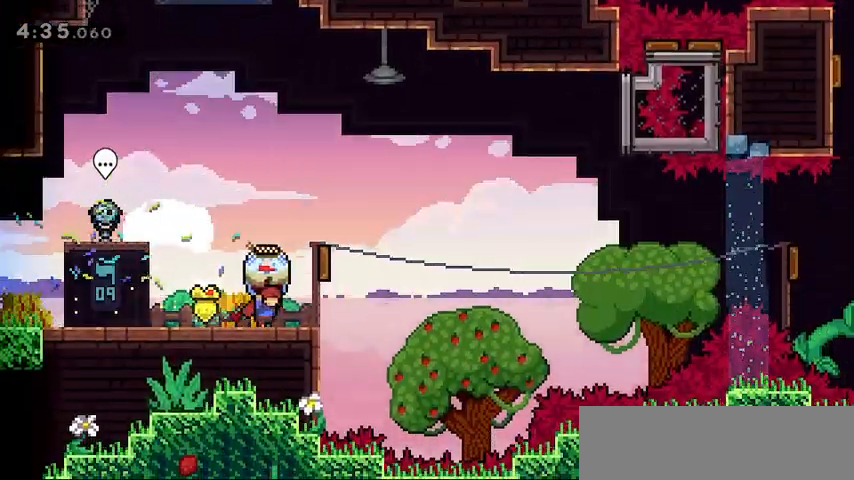
{"keys": ["grab", "jump", "right"], "events": [[33, "jump", "down"]]}
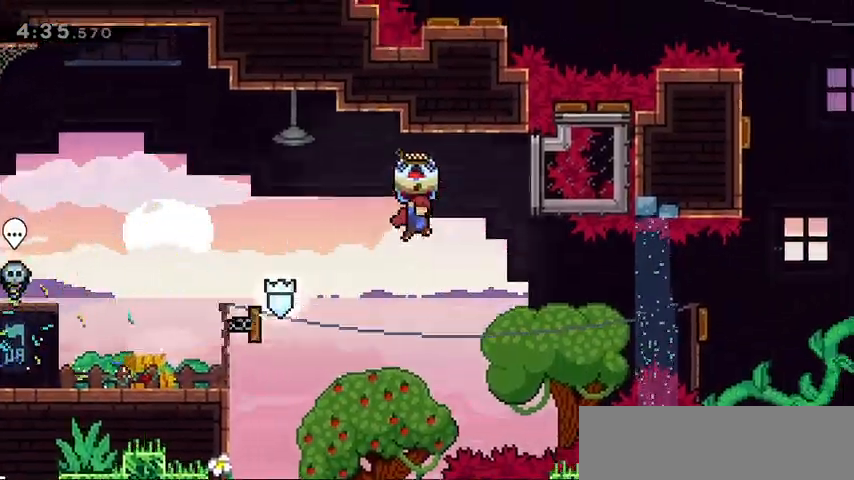
{"keys": ["dash", "right"], "events": [[167, "grab", "up"], [167, "jump", "up"], [500, "dash", "down"]]}
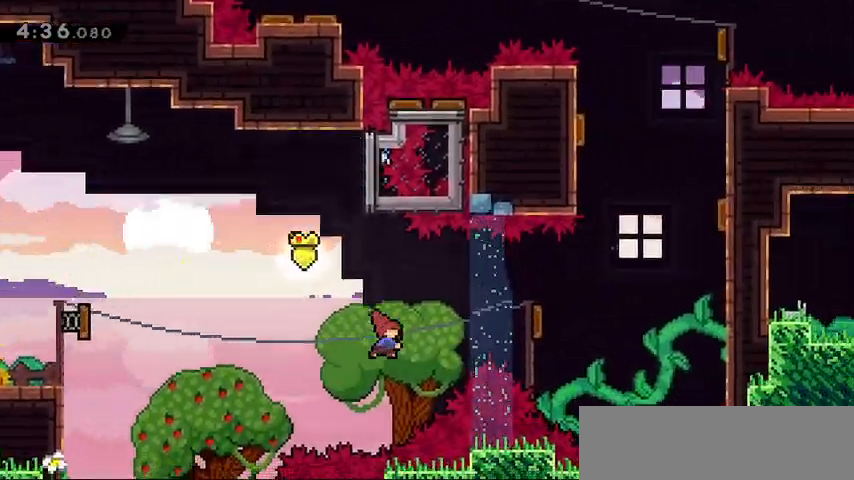
{"keys": ["right"], "events": [[133, "dash", "up"]]}
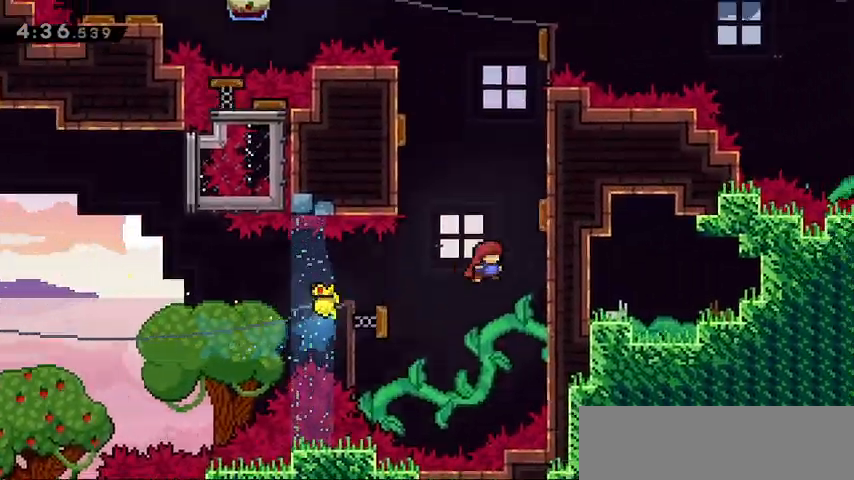
{"keys": ["right"], "events": []}